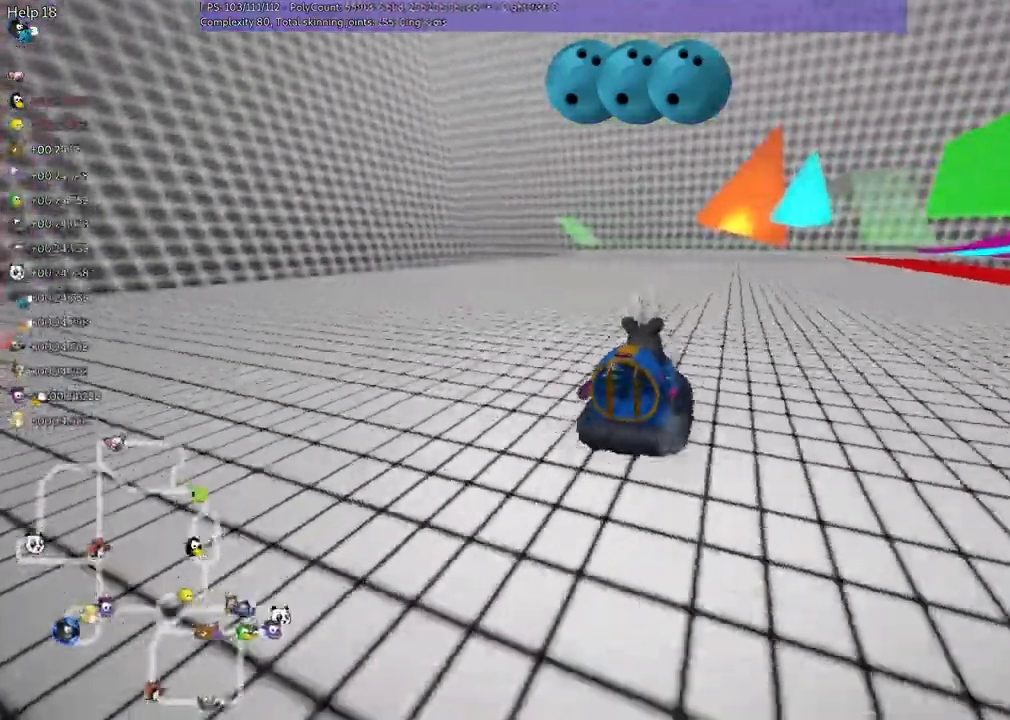
Gameplay with keyboard; each line is a JSON object with the keys held at the frame after it. "events" lists presses ("down") and releases ("up") of ".", "/", "alt_r", "b", "c", "comma", "ctrl_r", "down", "f", "g", "h", "j", "k", "l", "left", "m", "n", "quote", "return", "right", "semicolon", "shift_r", "space", "super", "up" and "v" between this image and that frame as [ms after this image, input, new state], when the widget could be followed in between. No other keys are recorded. Mouse input is not recorded.
{"keys": ["m"], "events": [[233, "left", "up"], [233, "right", "down"], [333, "right", "up"]]}
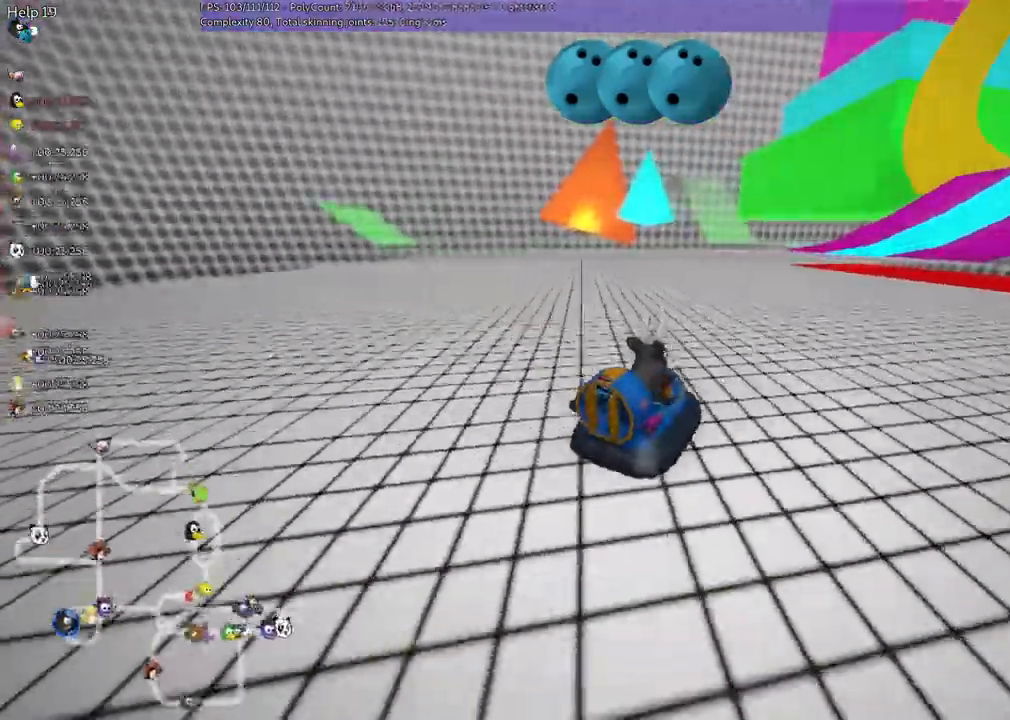
{"keys": ["right"], "events": [[133, "right", "down"], [333, "m", "up"]]}
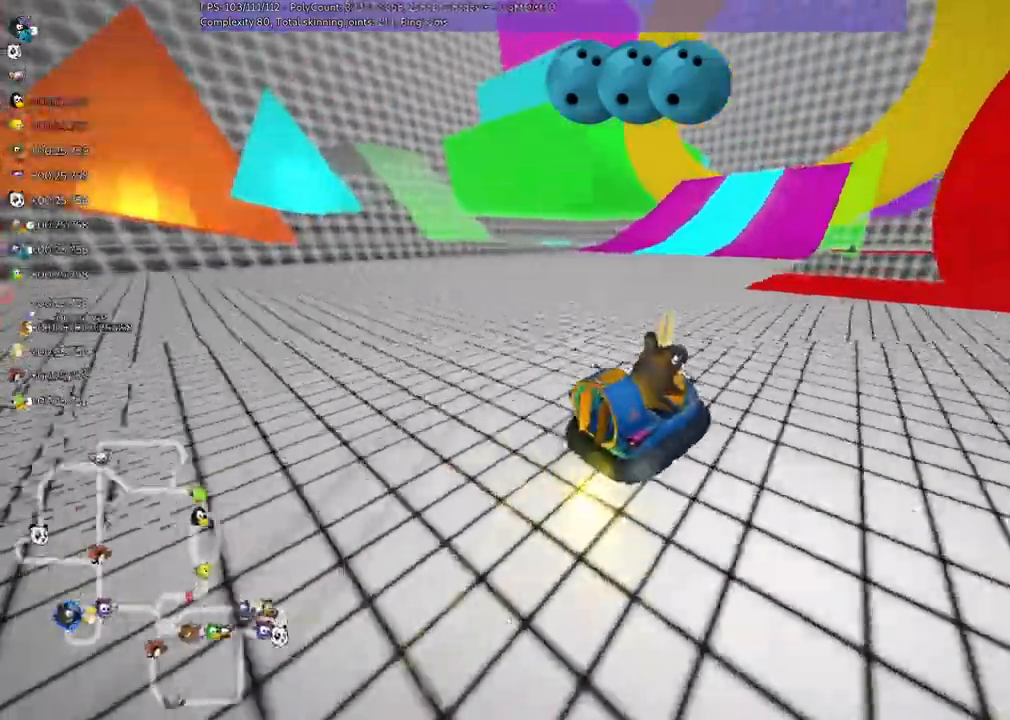
{"keys": []}
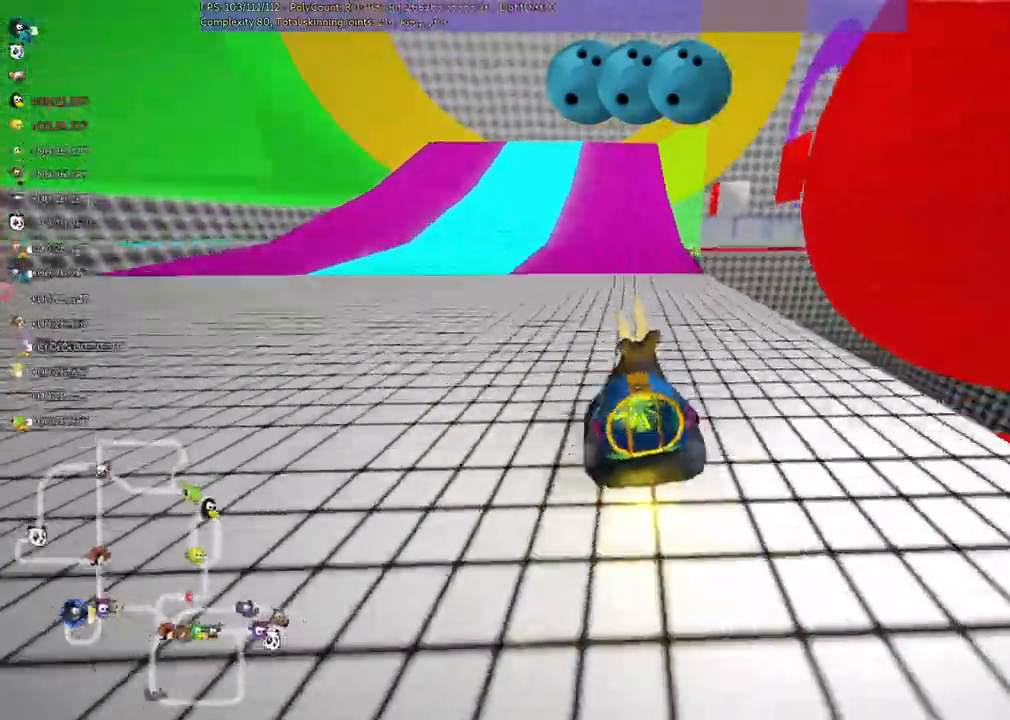
{"keys": [], "events": [[233, "left", "down"], [333, "left", "up"]]}
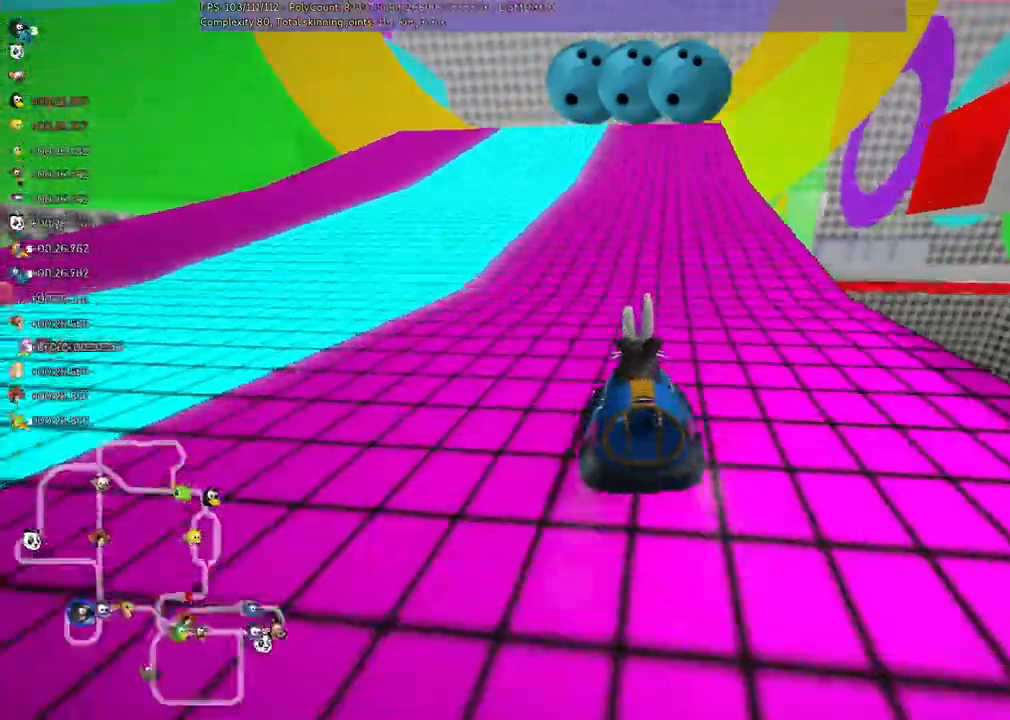
{"keys": ["up"], "events": [[33, "right", "down"], [133, "right", "up"], [333, "up", "down"]]}
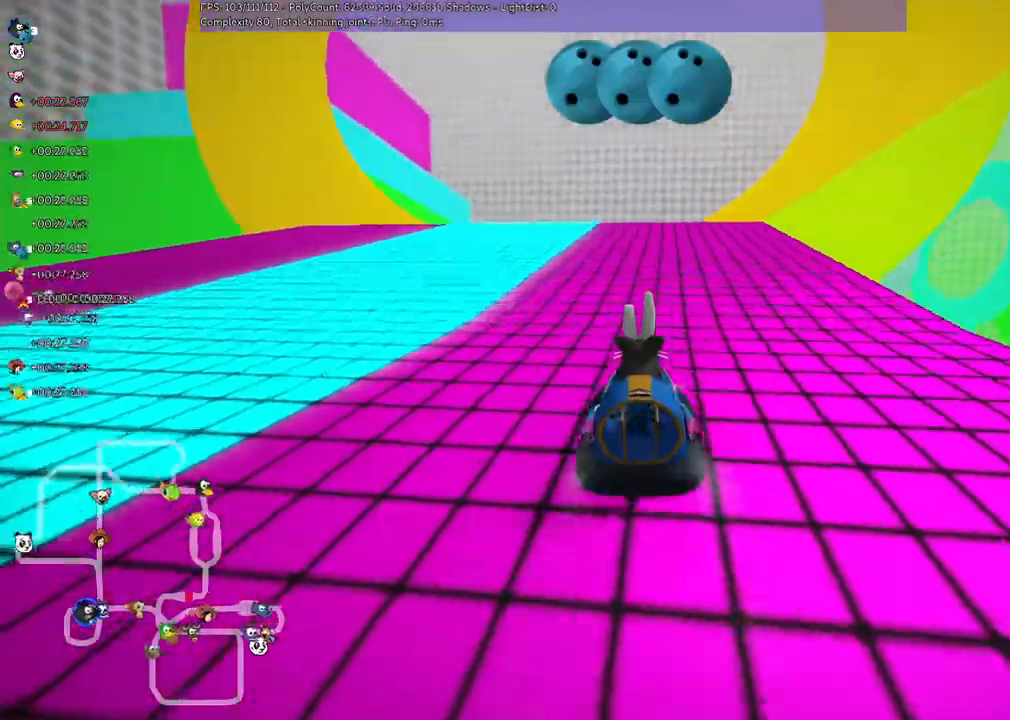
{"keys": [], "events": [[233, "up", "up"]]}
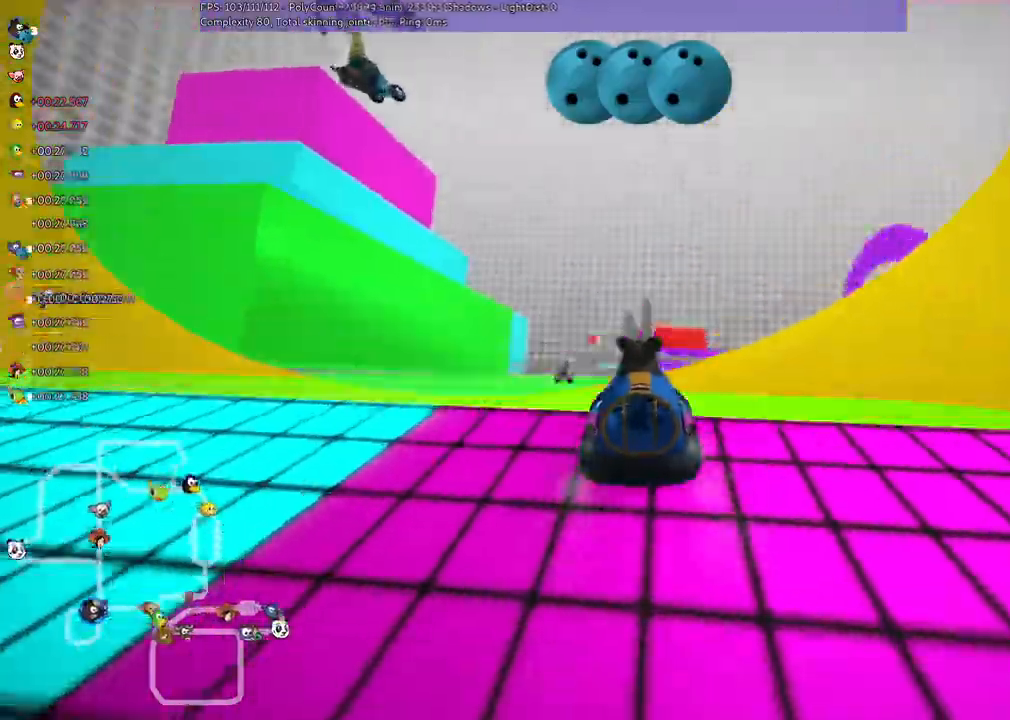
{"keys": ["left", "m", "up"], "events": [[333, "m", "down"], [367, "right", "down"], [433, "up", "down"], [467, "left", "down"], [500, "right", "up"]]}
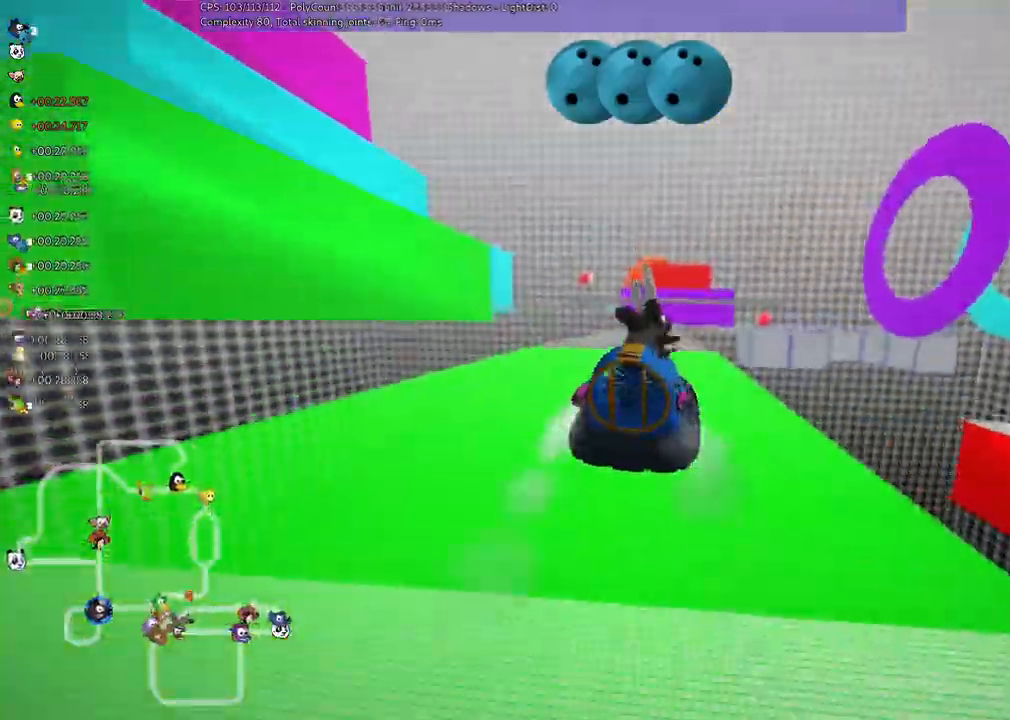
{"keys": ["left", "m", "up"]}